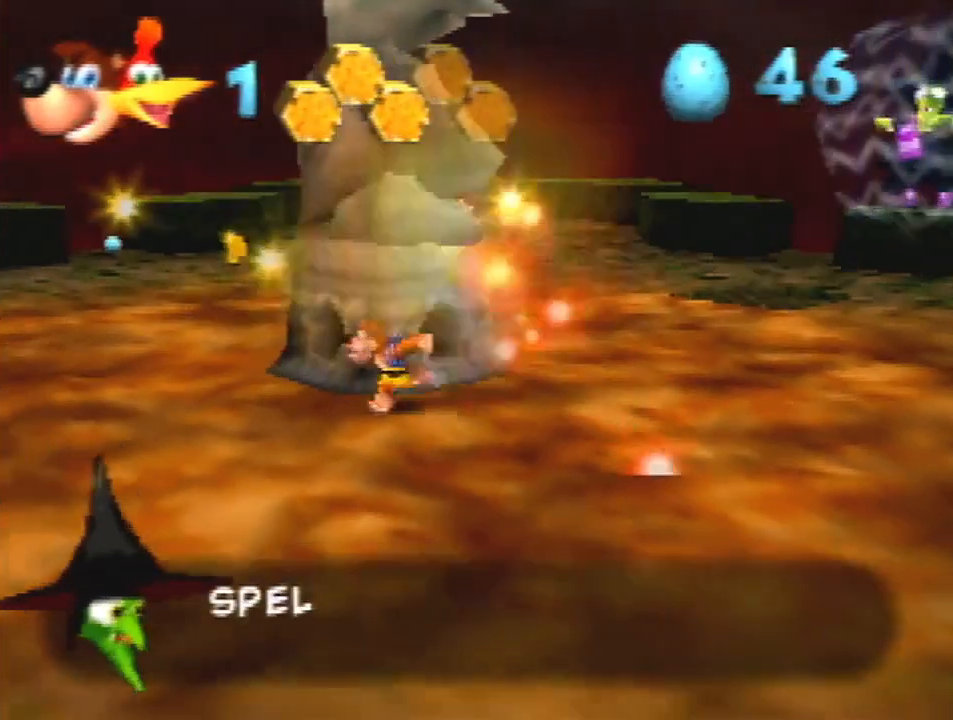
Gameplay with a controller (Nintendo layout); each line is a JSON object with the inputs held at the frame after it. "events" lists button and stick changes between this image and that frame as [ms after this image, input, new state], when the widget could be followed in between. Not read: L3 R3.
{"buttons": ["R1", "Z", "C_UP"], "left_stick": "up-right", "events": [[233, "left_stick", "up"], [267, "Z", "down"], [367, "R1", "down"], [367, "left_stick", "up-right"], [433, "C_UP", "down"]]}
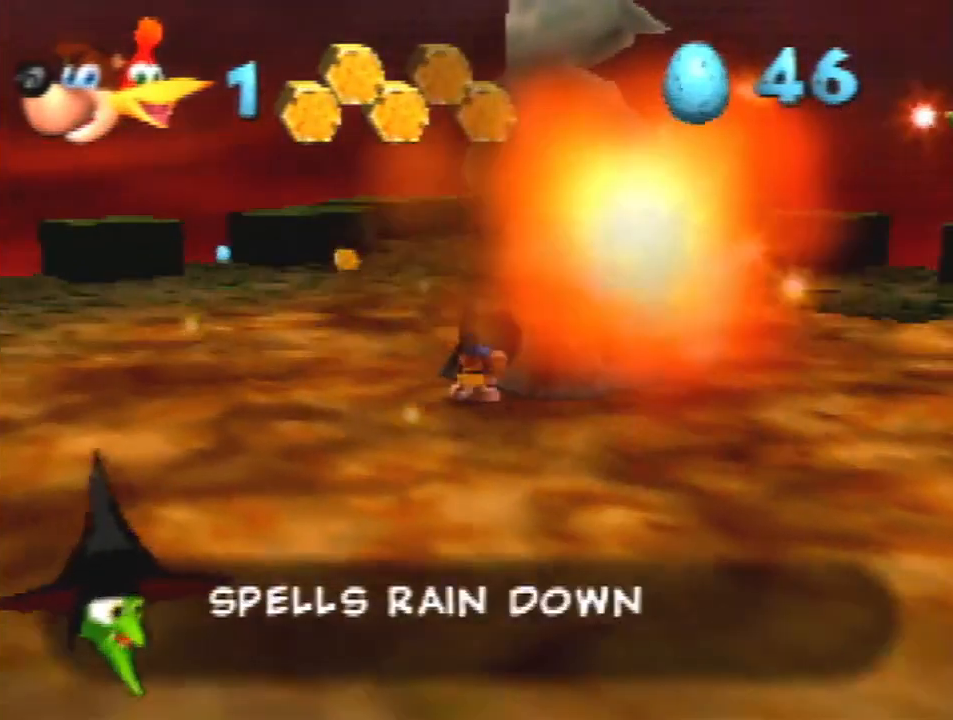
{"buttons": ["R1", "Z"], "left_stick": "up-right", "events": [[33, "C_UP", "up"], [100, "C_UP", "down"], [200, "C_UP", "up"]]}
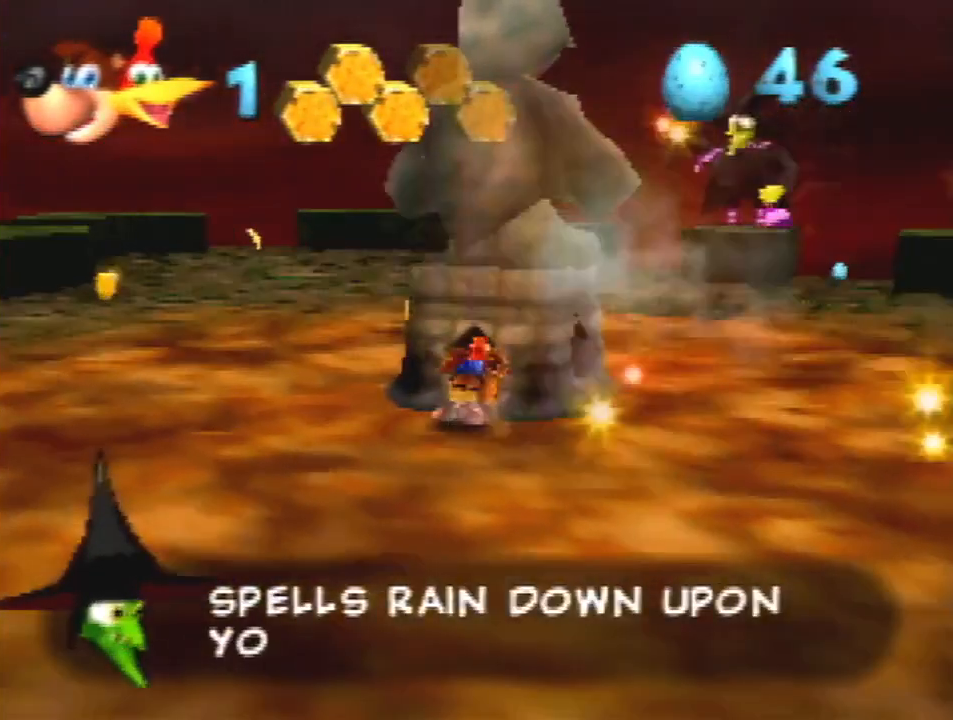
{"buttons": ["Z"], "left_stick": "up", "events": [[133, "left_stick", "up"], [267, "R1", "up"]]}
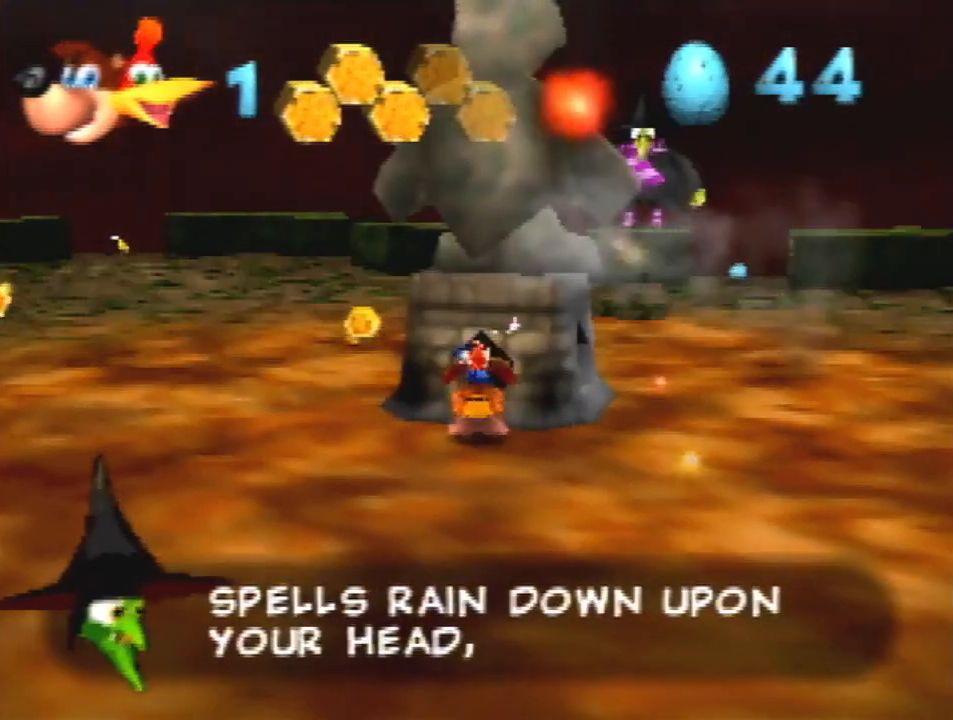
{"buttons": ["C_RIGHT"], "left_stick": "right", "events": [[133, "Z", "up"], [167, "left_stick", "up-right"], [267, "left_stick", "right"], [333, "C_RIGHT", "down"], [467, "C_RIGHT", "up"], [500, "C_RIGHT", "down"]]}
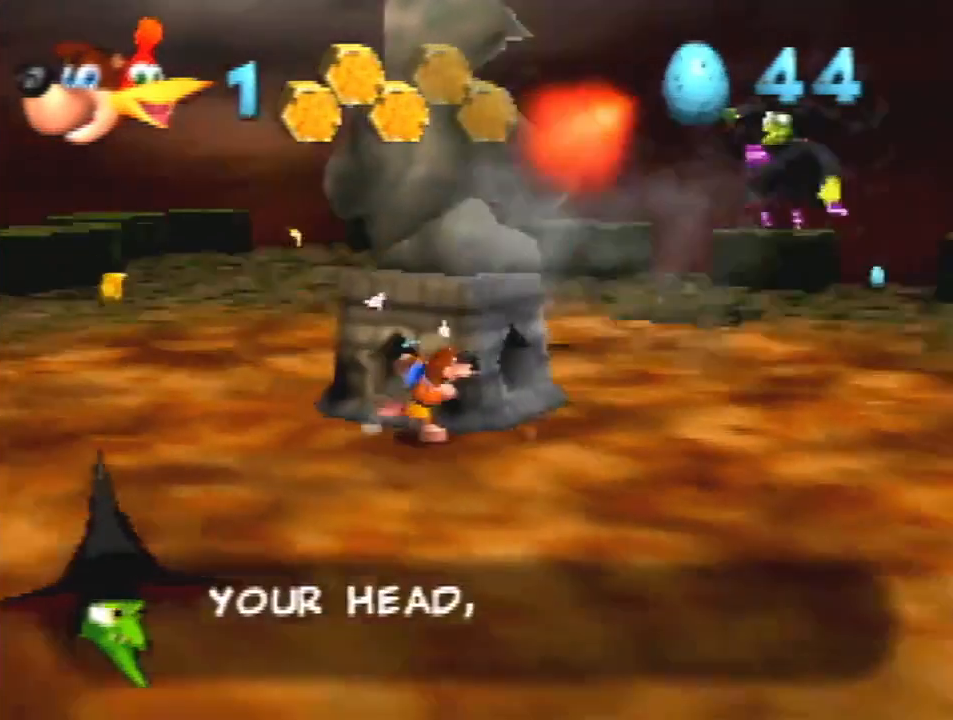
{"buttons": ["Z"], "left_stick": "up", "events": [[133, "C_RIGHT", "up"], [167, "left_stick", "up-right"], [300, "Z", "down"], [333, "left_stick", "up"], [400, "C_UP", "down"], [500, "C_UP", "up"]]}
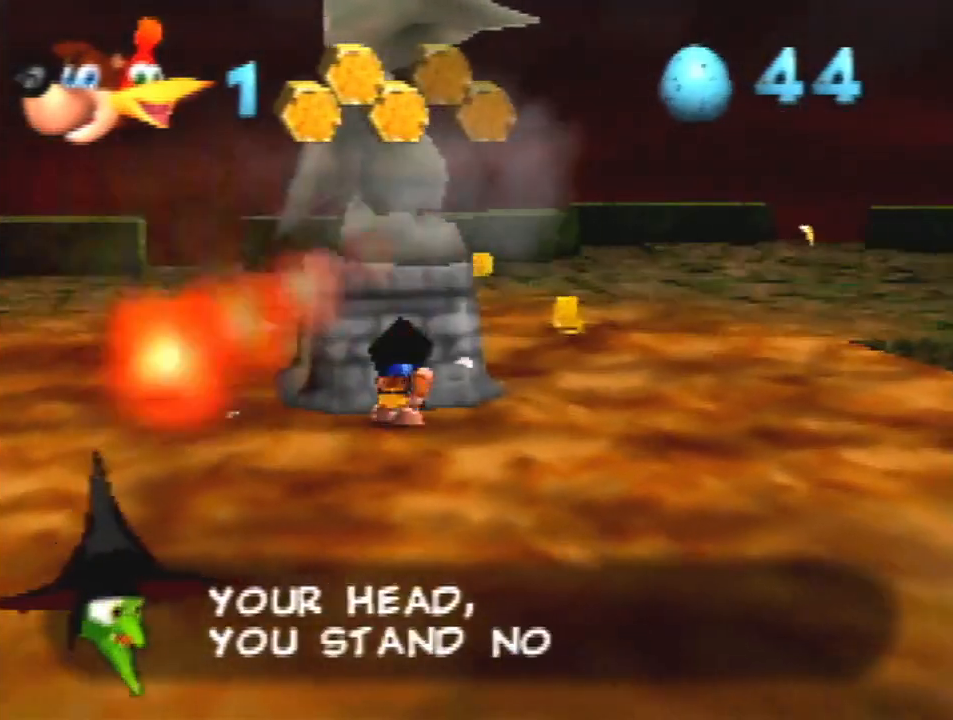
{"buttons": ["Z"], "left_stick": "up", "events": [[100, "C_UP", "down"], [167, "C_UP", "up"], [267, "C_UP", "down"], [367, "C_UP", "up"], [467, "C_UP", "down"], [500, "C_UP", "up"]]}
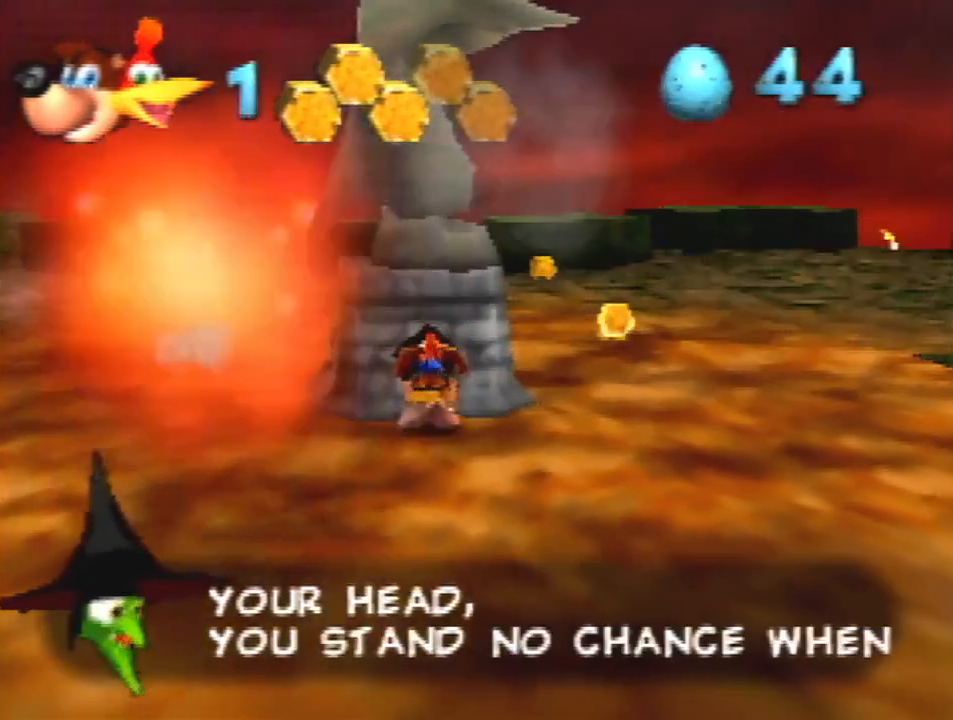
{"buttons": ["Z"], "left_stick": "up", "events": [[100, "C_UP", "down"], [200, "C_UP", "up"], [267, "C_UP", "down"], [400, "C_UP", "up"]]}
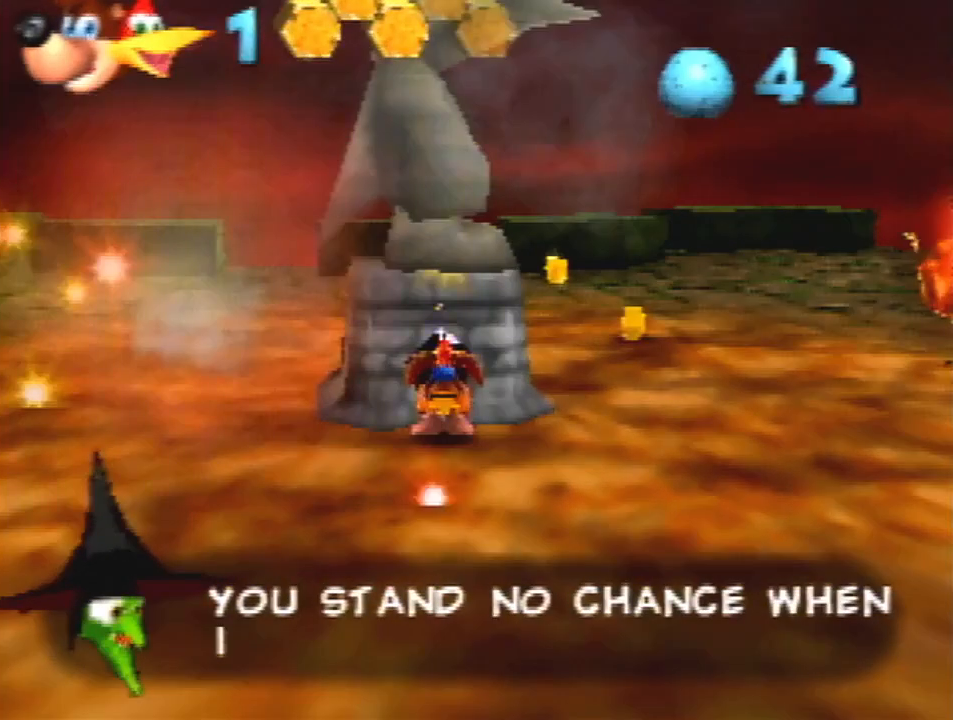
{"buttons": [], "left_stick": "up-right", "events": [[133, "Z", "up"], [367, "left_stick", "up-right"]]}
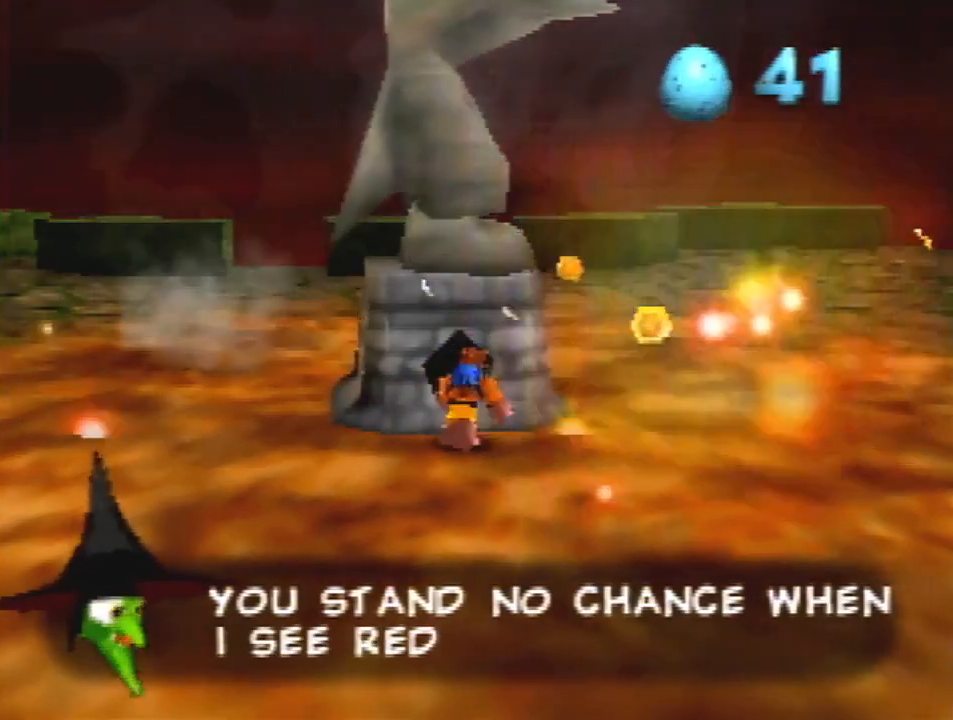
{"buttons": ["C_RIGHT"], "left_stick": "right", "events": [[67, "C_RIGHT", "down"], [167, "C_RIGHT", "up"], [200, "left_stick", "right"], [267, "C_RIGHT", "down"], [333, "C_RIGHT", "up"], [433, "C_RIGHT", "down"]]}
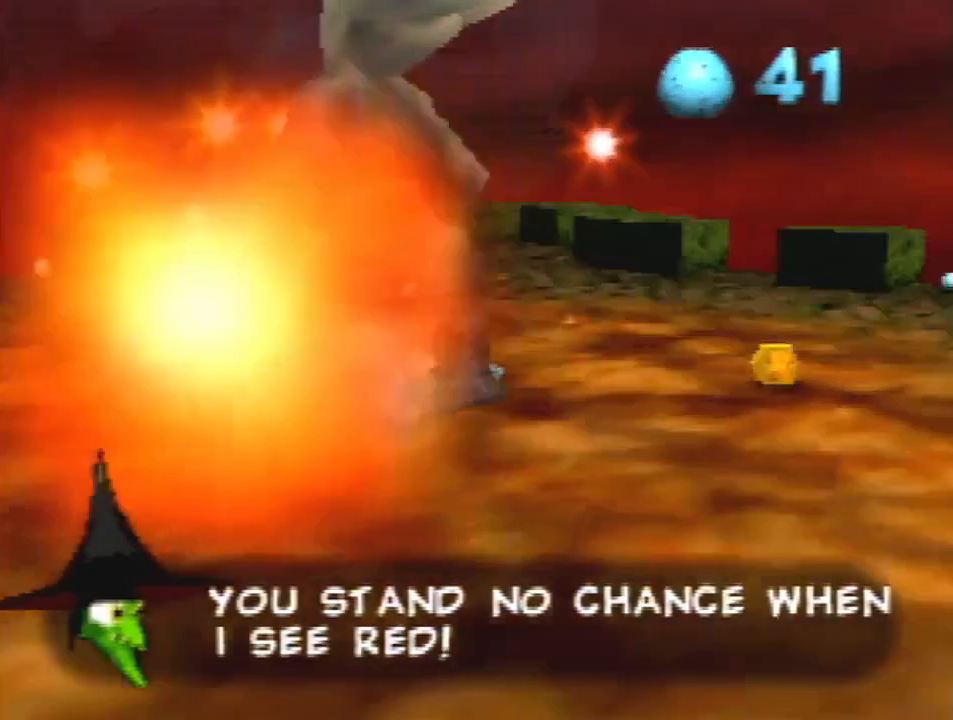
{"buttons": ["Z", "C_UP"], "left_stick": "up", "events": [[33, "C_RIGHT", "up"], [100, "C_RIGHT", "down"], [100, "left_stick", "up-right"], [200, "C_RIGHT", "up"], [300, "left_stick", "up"], [333, "Z", "down"], [433, "C_UP", "down"]]}
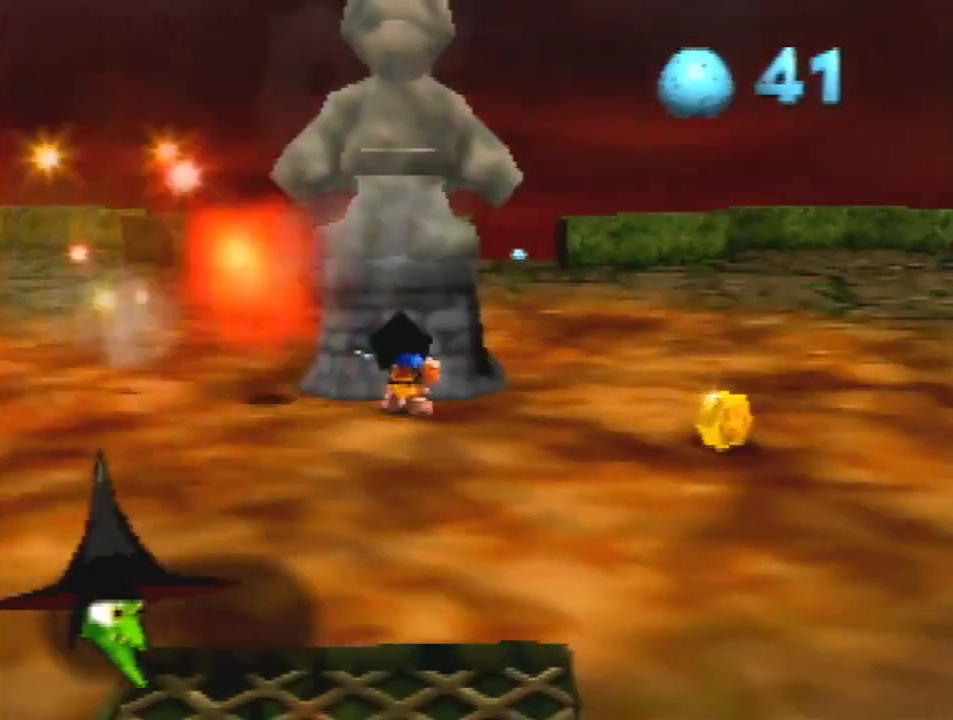
{"buttons": ["Z", "C_UP"], "left_stick": "up", "events": [[33, "C_UP", "up"], [133, "C_UP", "down"], [200, "C_UP", "up"], [300, "C_UP", "down"], [400, "C_UP", "up"], [500, "C_UP", "down"]]}
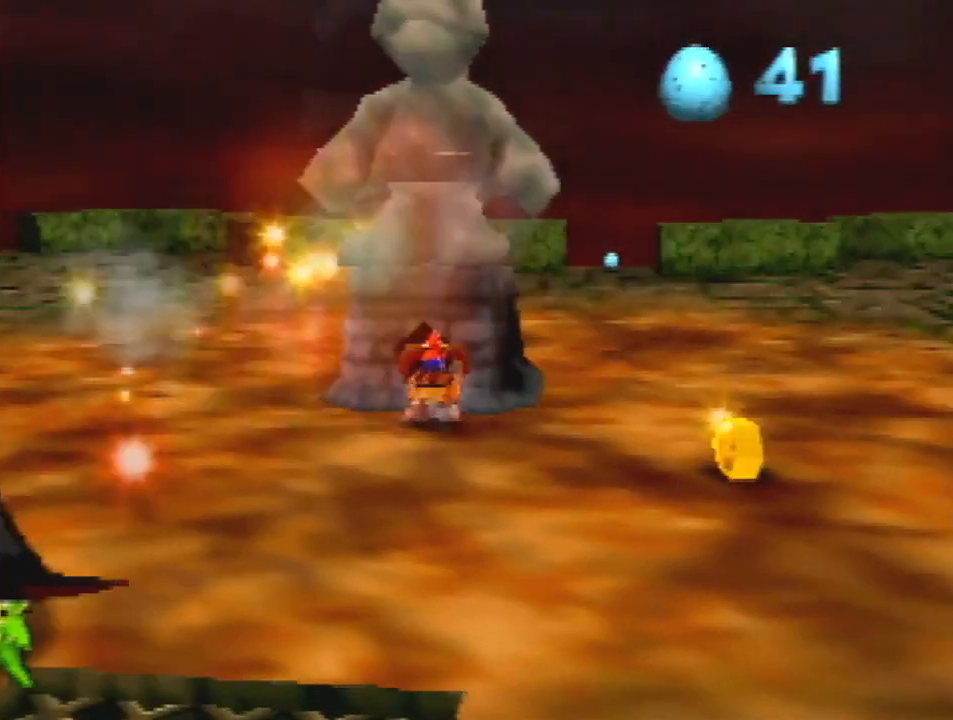
{"buttons": ["Z"], "left_stick": "up", "events": [[67, "C_UP", "up"], [133, "C_UP", "down"], [233, "C_UP", "up"], [300, "C_UP", "down"], [400, "C_UP", "up"]]}
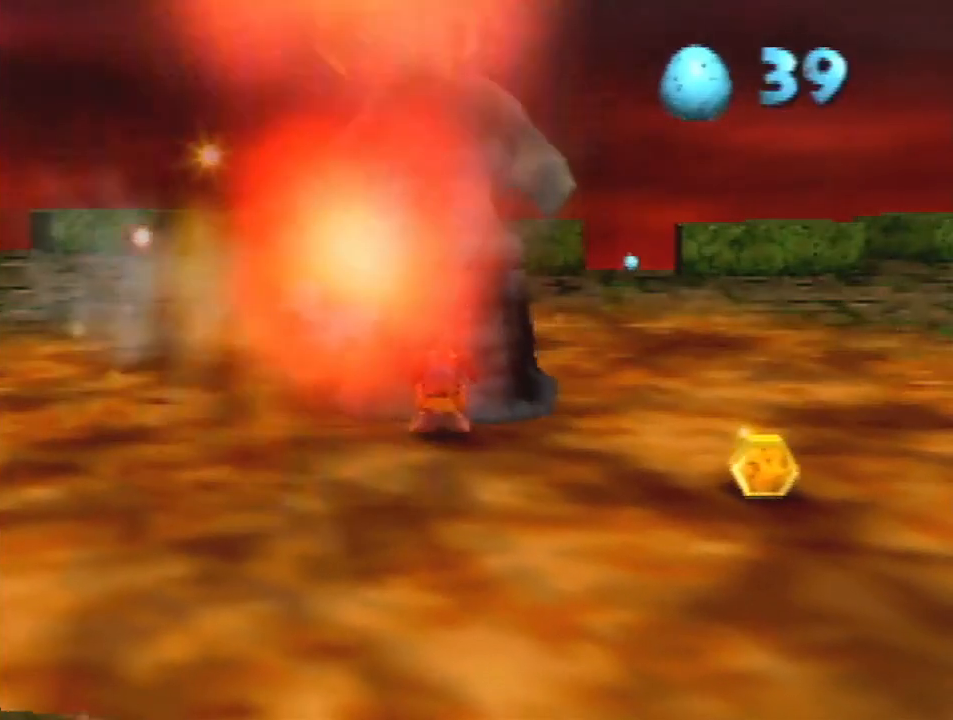
{"buttons": [], "left_stick": "down-right", "events": [[333, "Z", "up"], [433, "left_stick", "right"], [500, "left_stick", "down-right"]]}
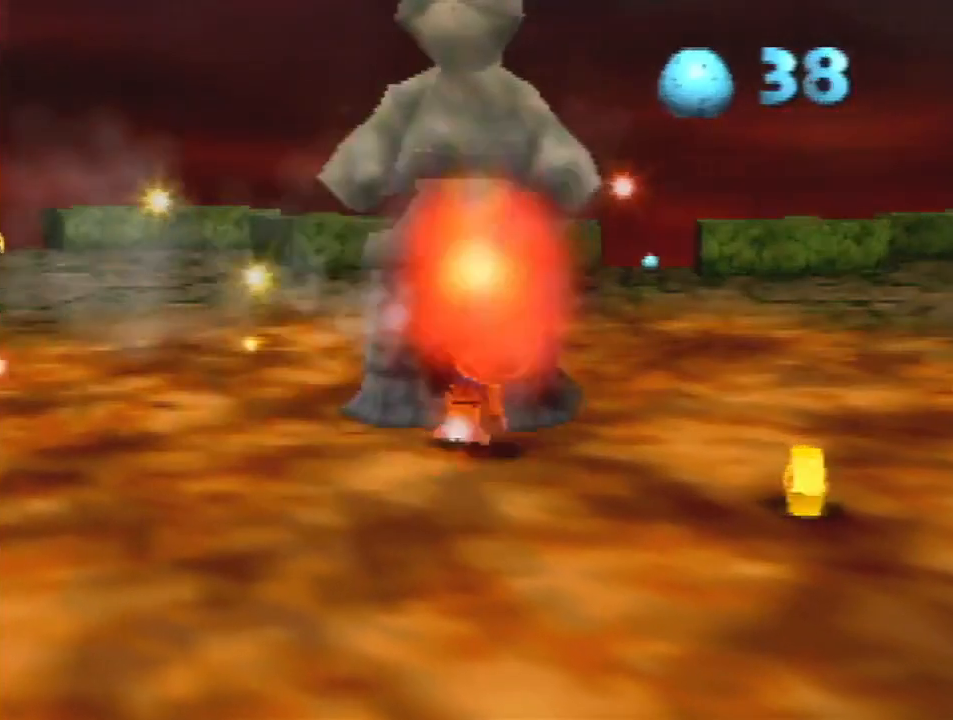
{"buttons": [], "left_stick": "right", "events": [[233, "left_stick", "center"], [367, "left_stick", "up-right"], [467, "left_stick", "right"]]}
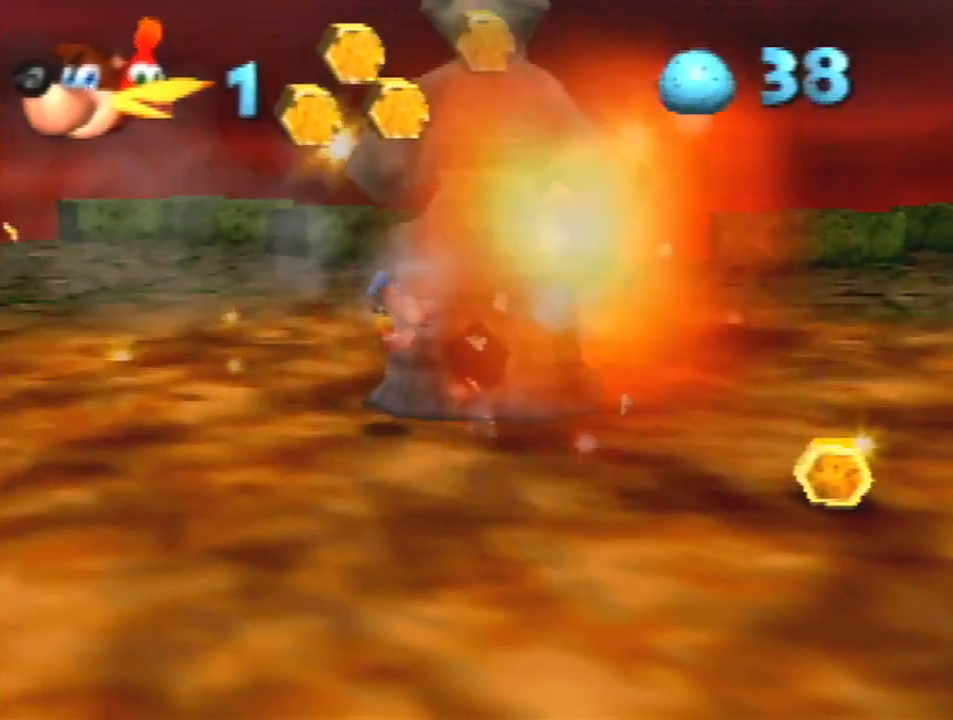
{"buttons": [], "left_stick": "down-right", "events": [[33, "left_stick", "down-right"]]}
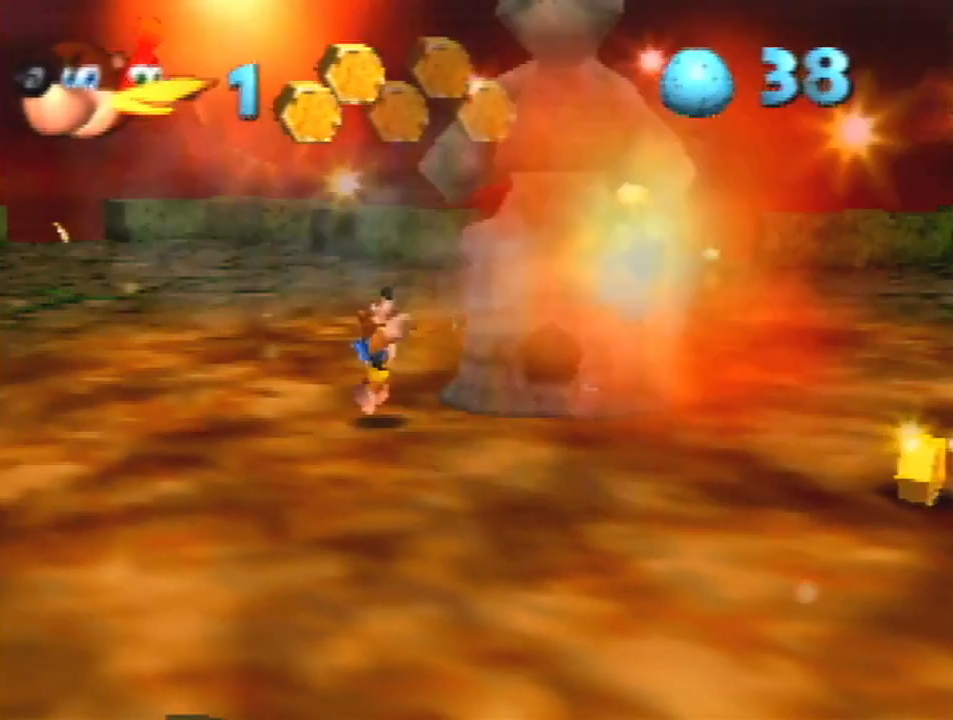
{"buttons": [], "left_stick": "right", "events": [[433, "left_stick", "right"]]}
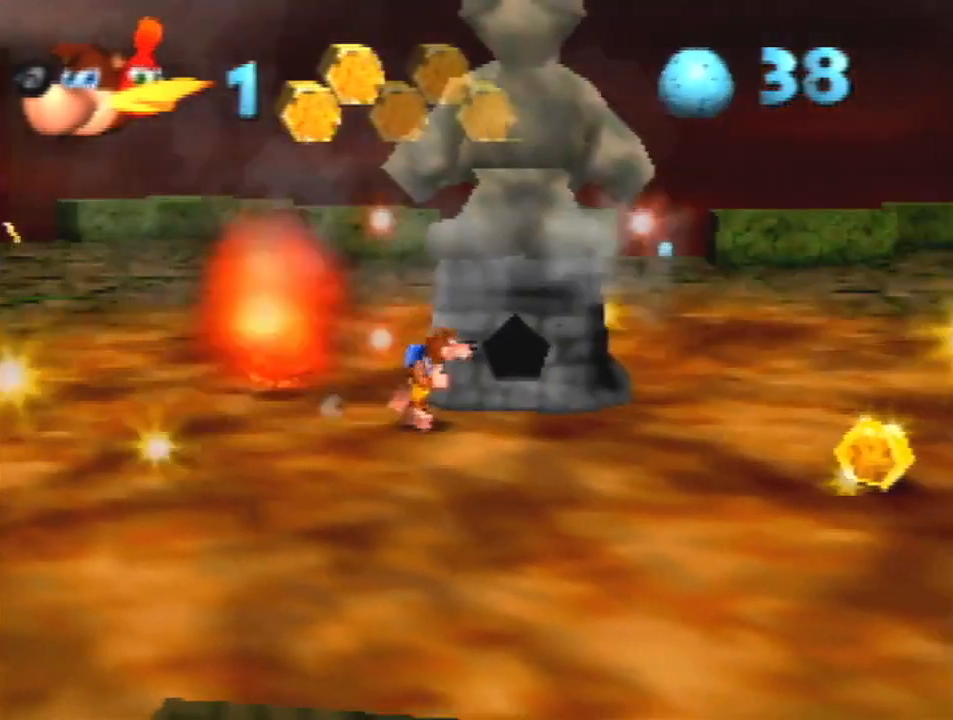
{"buttons": ["Z"], "left_stick": "up", "events": [[100, "Z", "down"], [100, "left_stick", "up"], [200, "C_UP", "down"], [300, "C_UP", "up"], [367, "C_UP", "down"], [467, "C_UP", "up"]]}
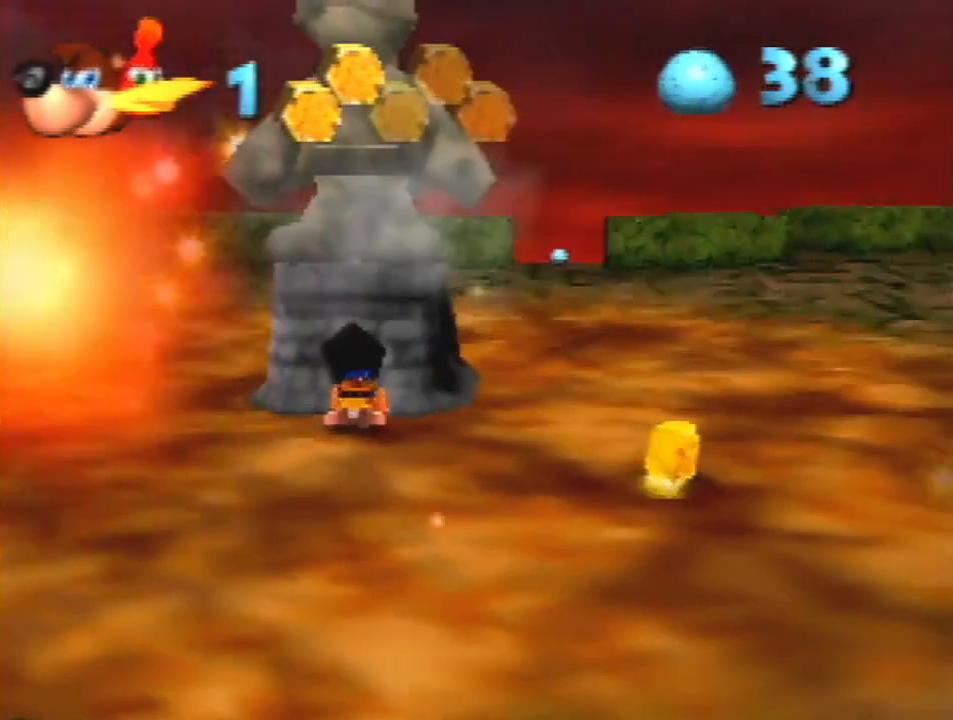
{"buttons": ["Z"], "left_stick": "up", "events": []}
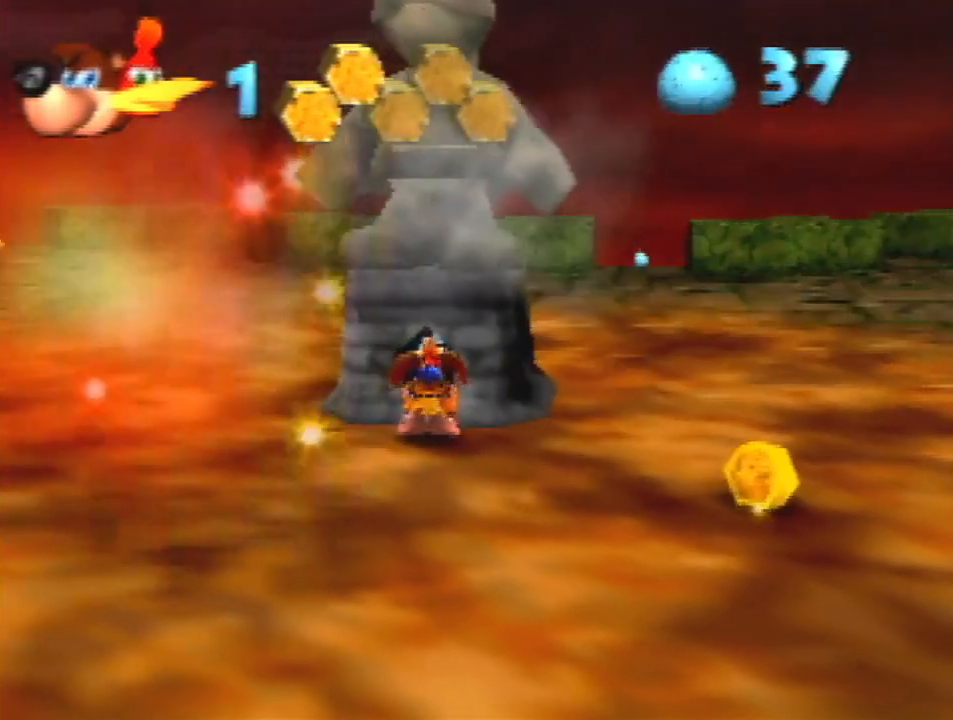
{"buttons": ["Z"], "left_stick": "up", "events": []}
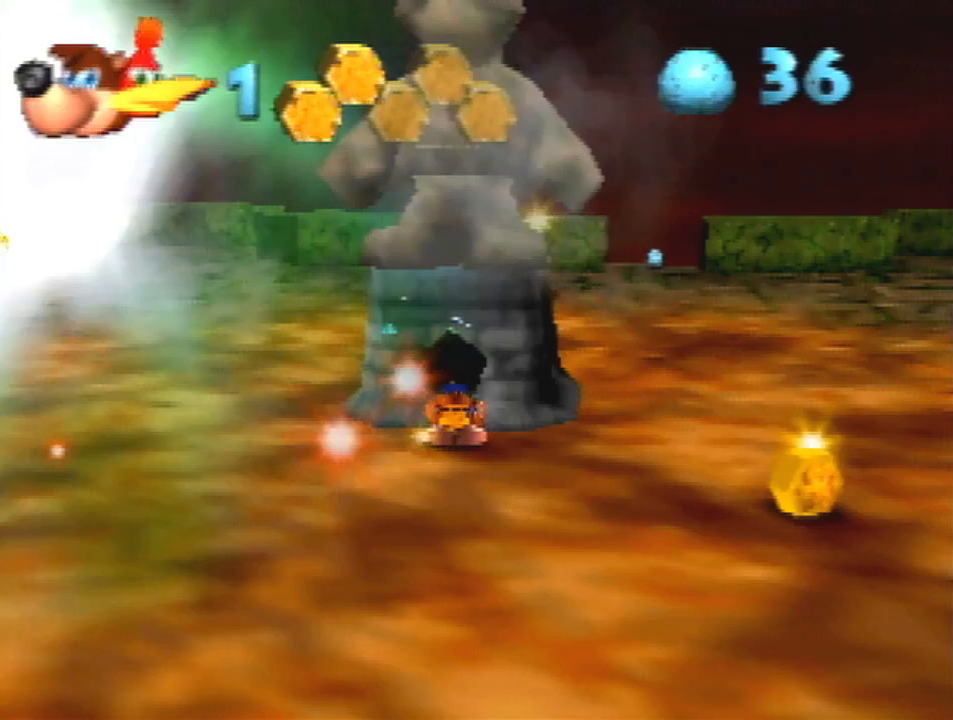
{"buttons": ["Z"], "left_stick": "up-right", "events": [[33, "C_RIGHT", "down"], [167, "C_RIGHT", "up"], [400, "left_stick", "up-right"]]}
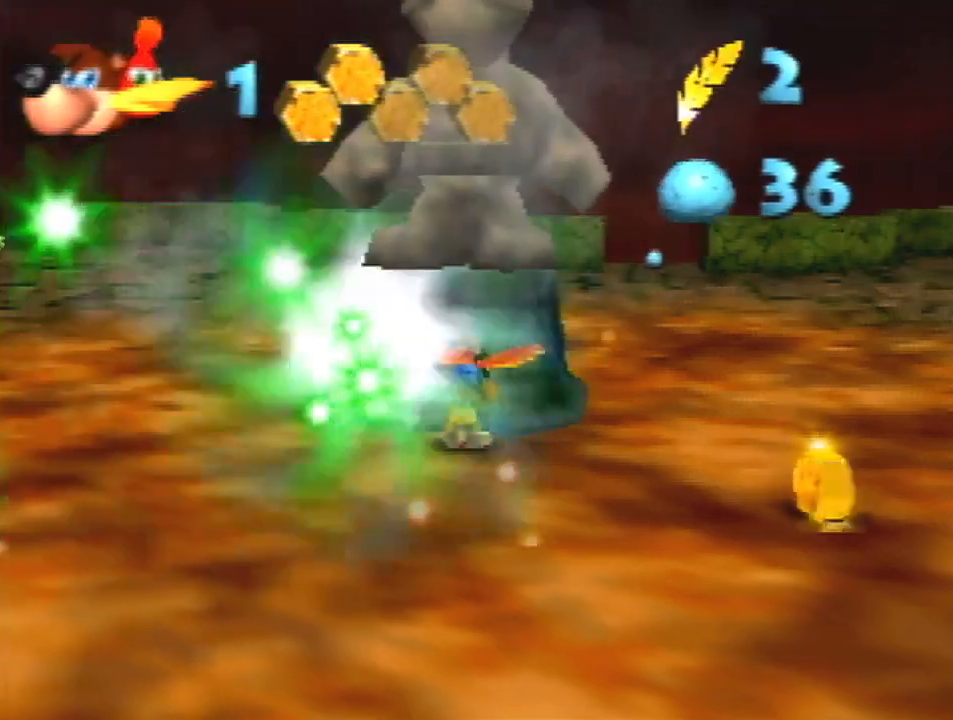
{"buttons": [], "left_stick": "down-right", "events": [[33, "Z", "up"], [100, "C_RIGHT", "down"], [200, "C_RIGHT", "up"], [300, "left_stick", "center"], [367, "left_stick", "down-right"]]}
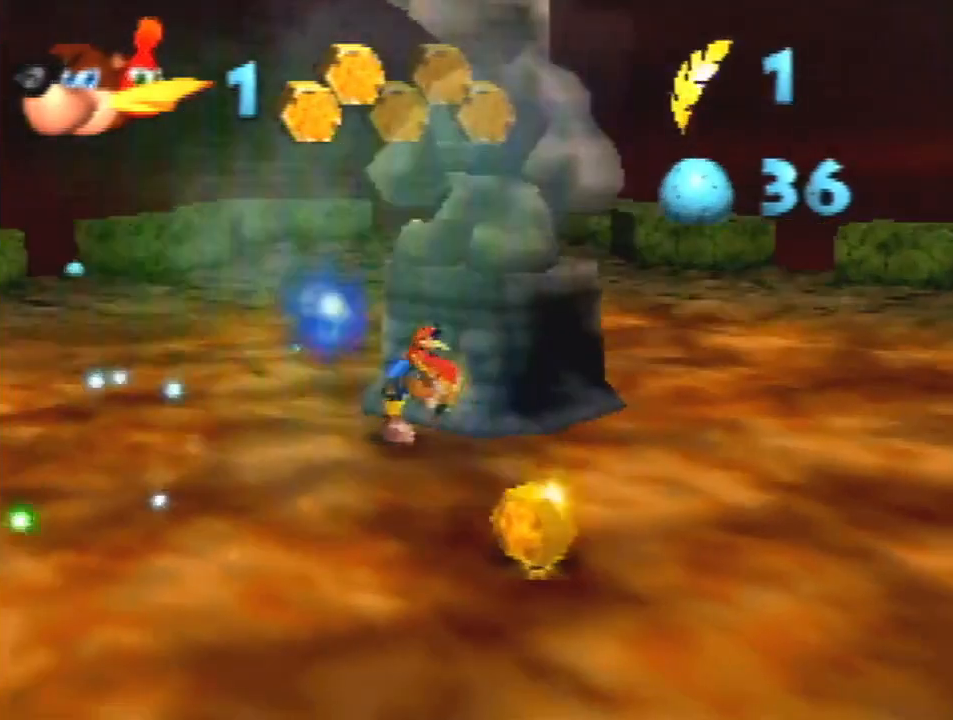
{"buttons": [], "left_stick": "down-right", "events": []}
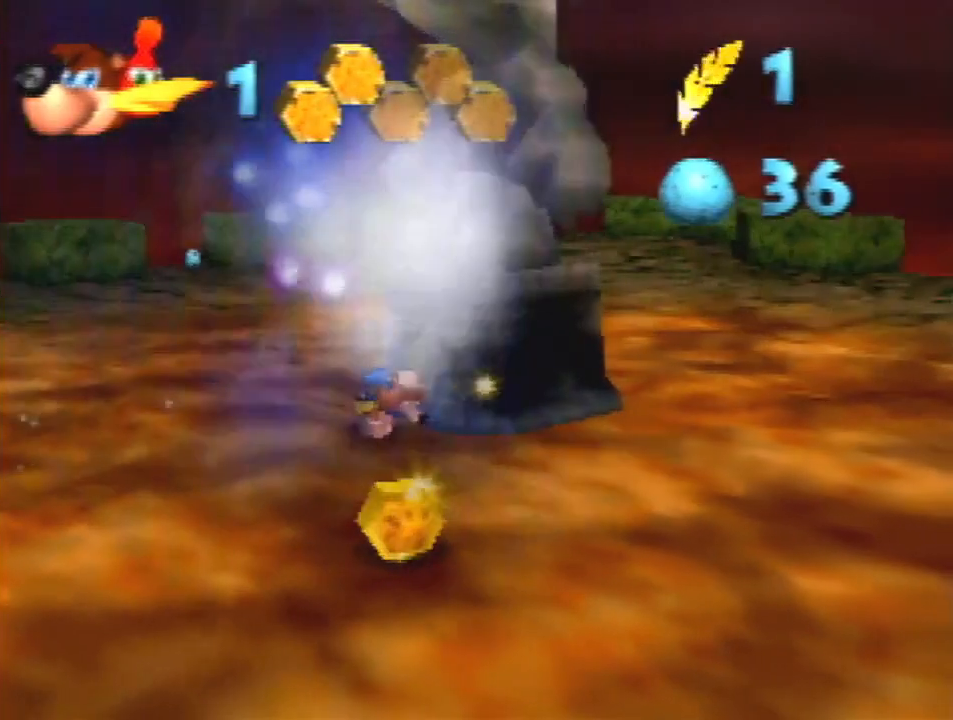
{"buttons": [], "left_stick": "up-right", "events": [[333, "left_stick", "right"], [433, "left_stick", "up-right"]]}
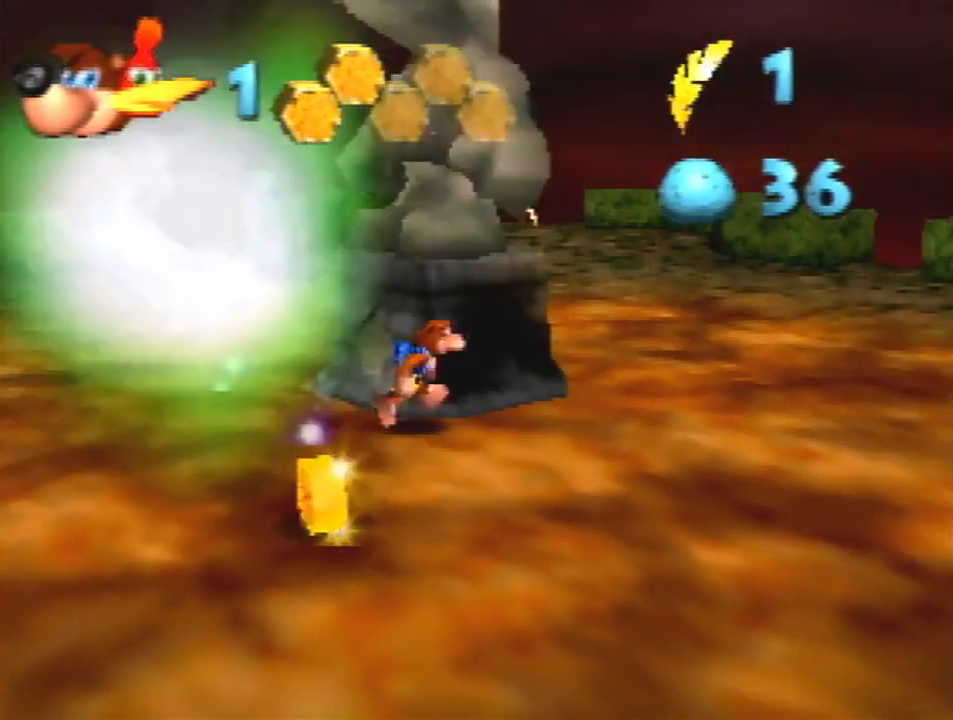
{"buttons": ["R1", "Z"], "left_stick": "up", "events": [[100, "left_stick", "up"], [133, "Z", "down"], [200, "R1", "down"], [267, "C_UP", "down"], [333, "C_UP", "up"], [433, "C_UP", "down"], [500, "C_UP", "up"]]}
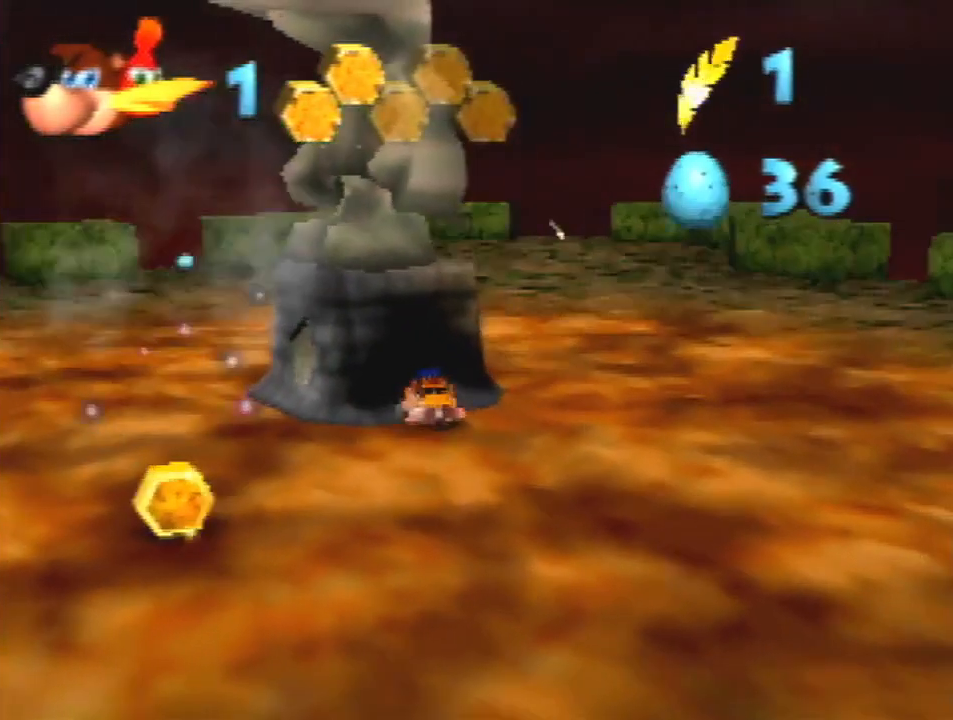
{"buttons": ["R1", "Z", "C_UP"], "left_stick": "up", "events": [[100, "C_UP", "down"], [167, "C_UP", "up"], [300, "C_UP", "down"], [367, "C_UP", "up"], [433, "C_UP", "down"]]}
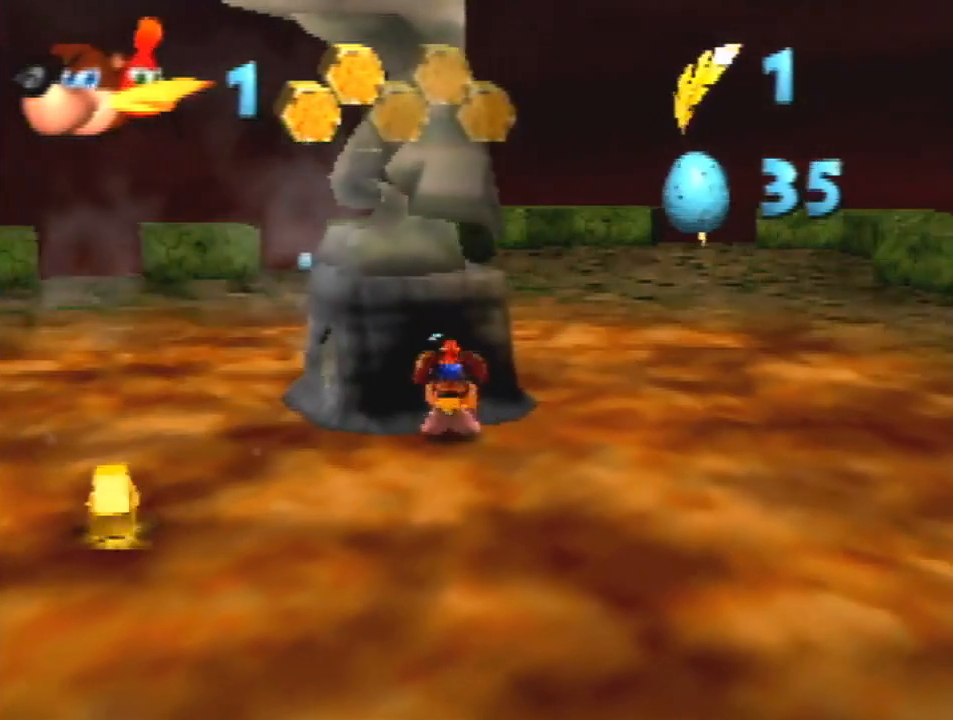
{"buttons": ["Z", "C_UP"], "left_stick": "up", "events": [[33, "C_UP", "up"], [133, "C_UP", "down"], [200, "C_UP", "up"], [267, "R1", "up"], [333, "C_UP", "down"], [400, "C_UP", "up"], [467, "C_UP", "down"]]}
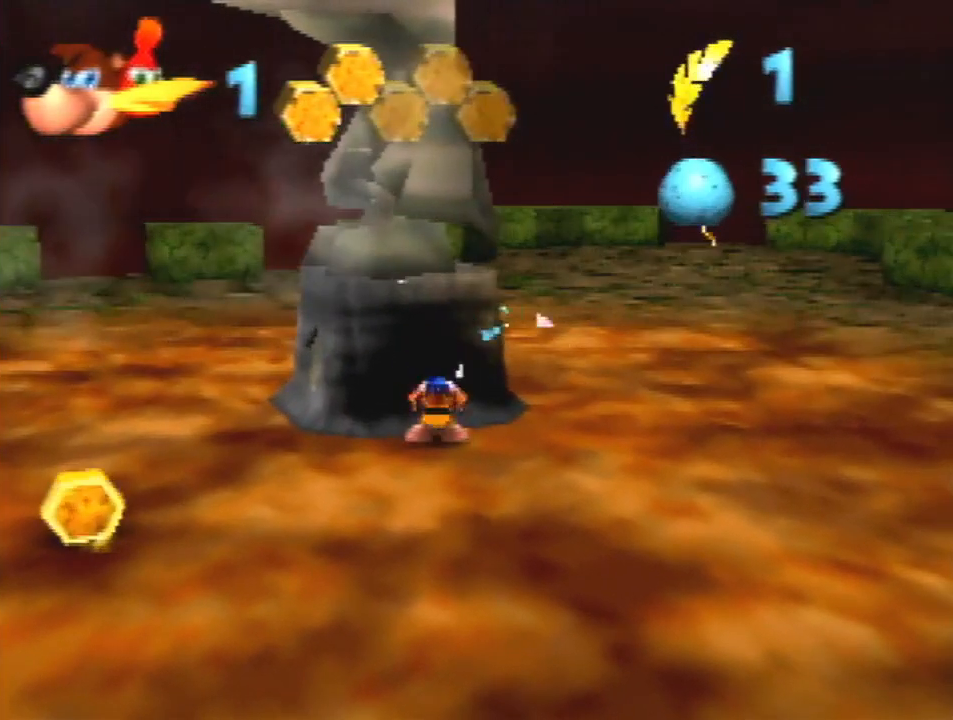
{"buttons": ["Z"], "left_stick": "up", "events": [[33, "C_UP", "up"], [133, "C_UP", "down"], [233, "C_UP", "up"], [300, "C_UP", "down"], [400, "C_UP", "up"]]}
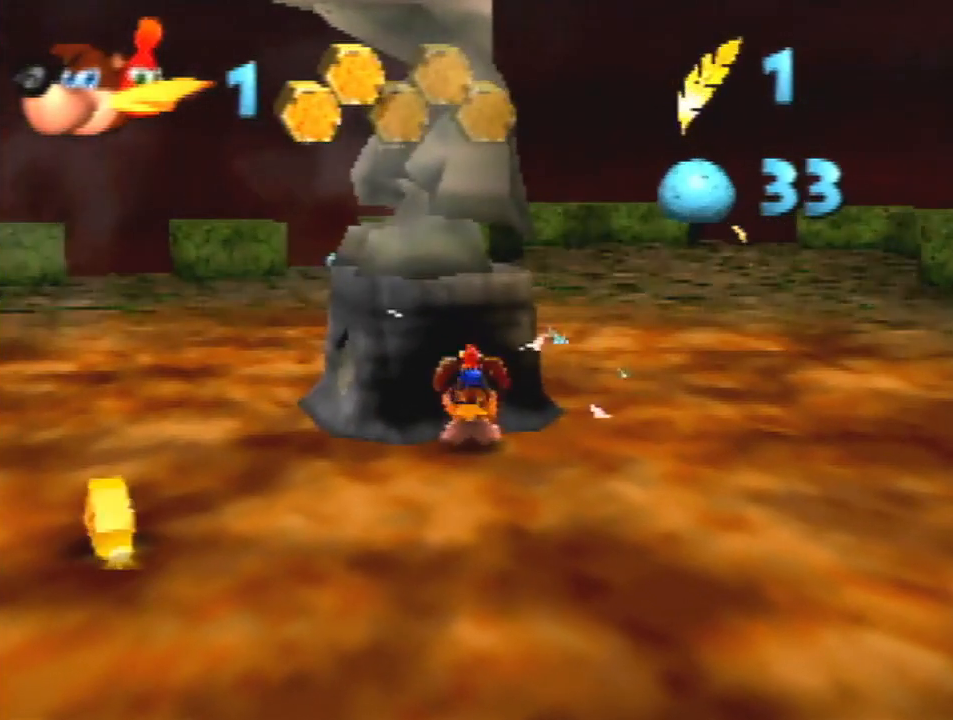
{"buttons": ["Z"], "left_stick": "up", "events": []}
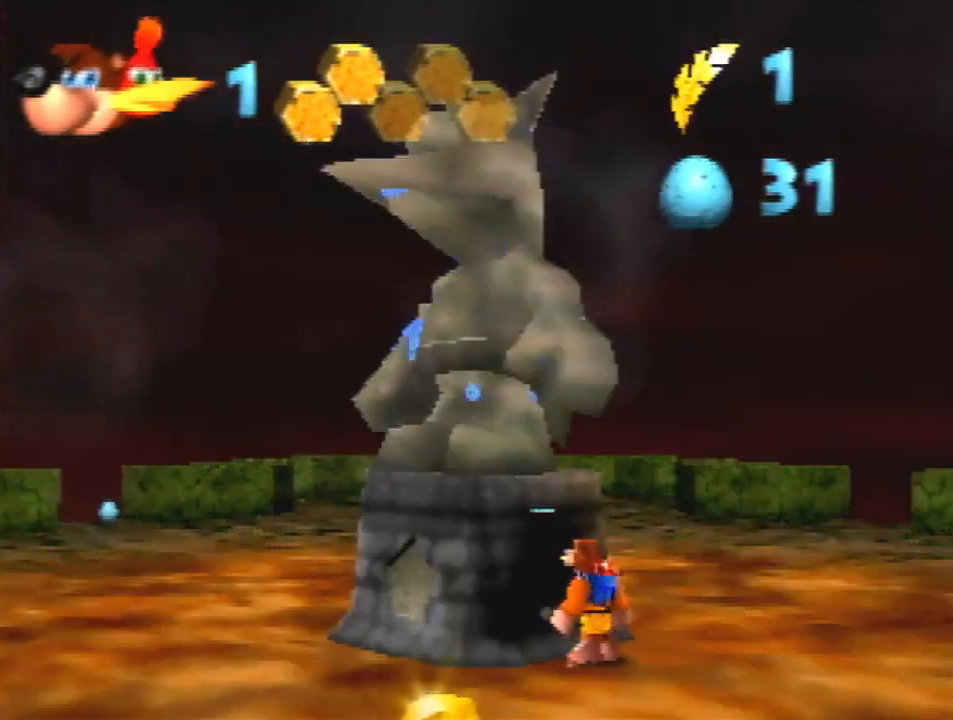
{"buttons": ["Z"], "left_stick": "up", "events": []}
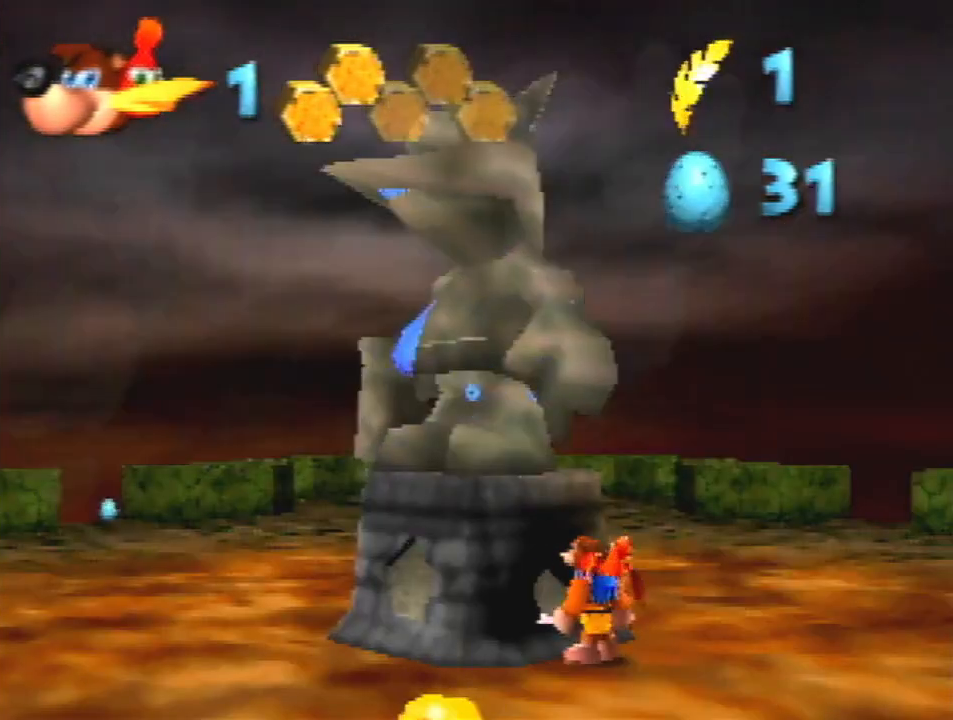
{"buttons": [], "left_stick": "center", "events": [[300, "left_stick", "center"], [333, "Z", "up"]]}